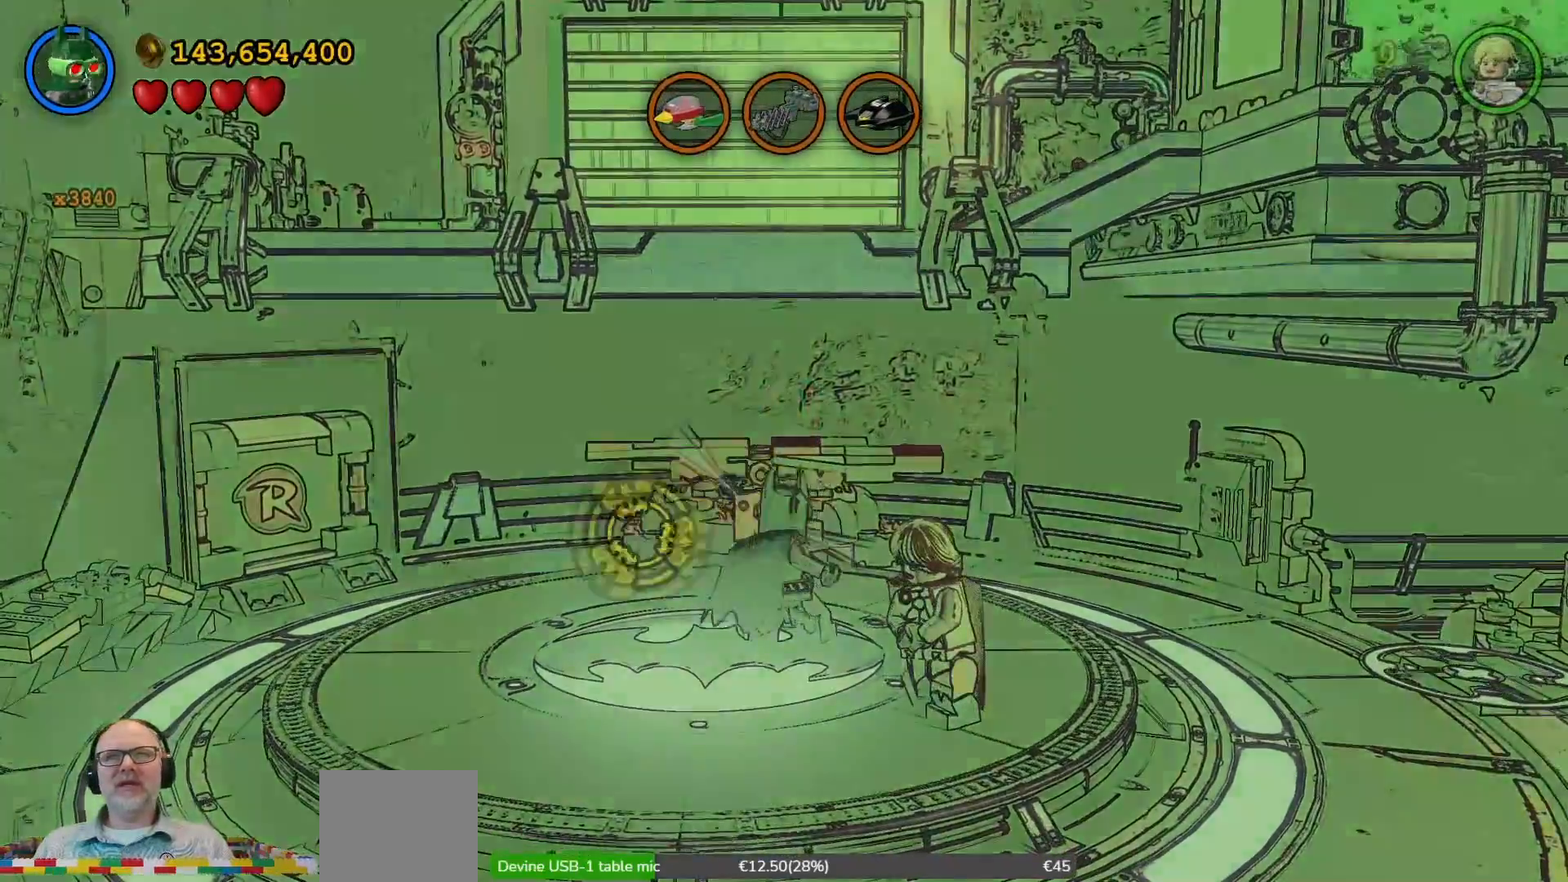
Gameplay with a controller (Xbox layout); each line is a JSON object with the inputs held at the frame after it. "events" lists button and stick changes between this image and that frame as [ms after this image, input, new state], when the widget could be followed in between. Not read: L3 R1 R3.
{"buttons": [], "left_stick": "center", "right_stick": "center", "events": []}
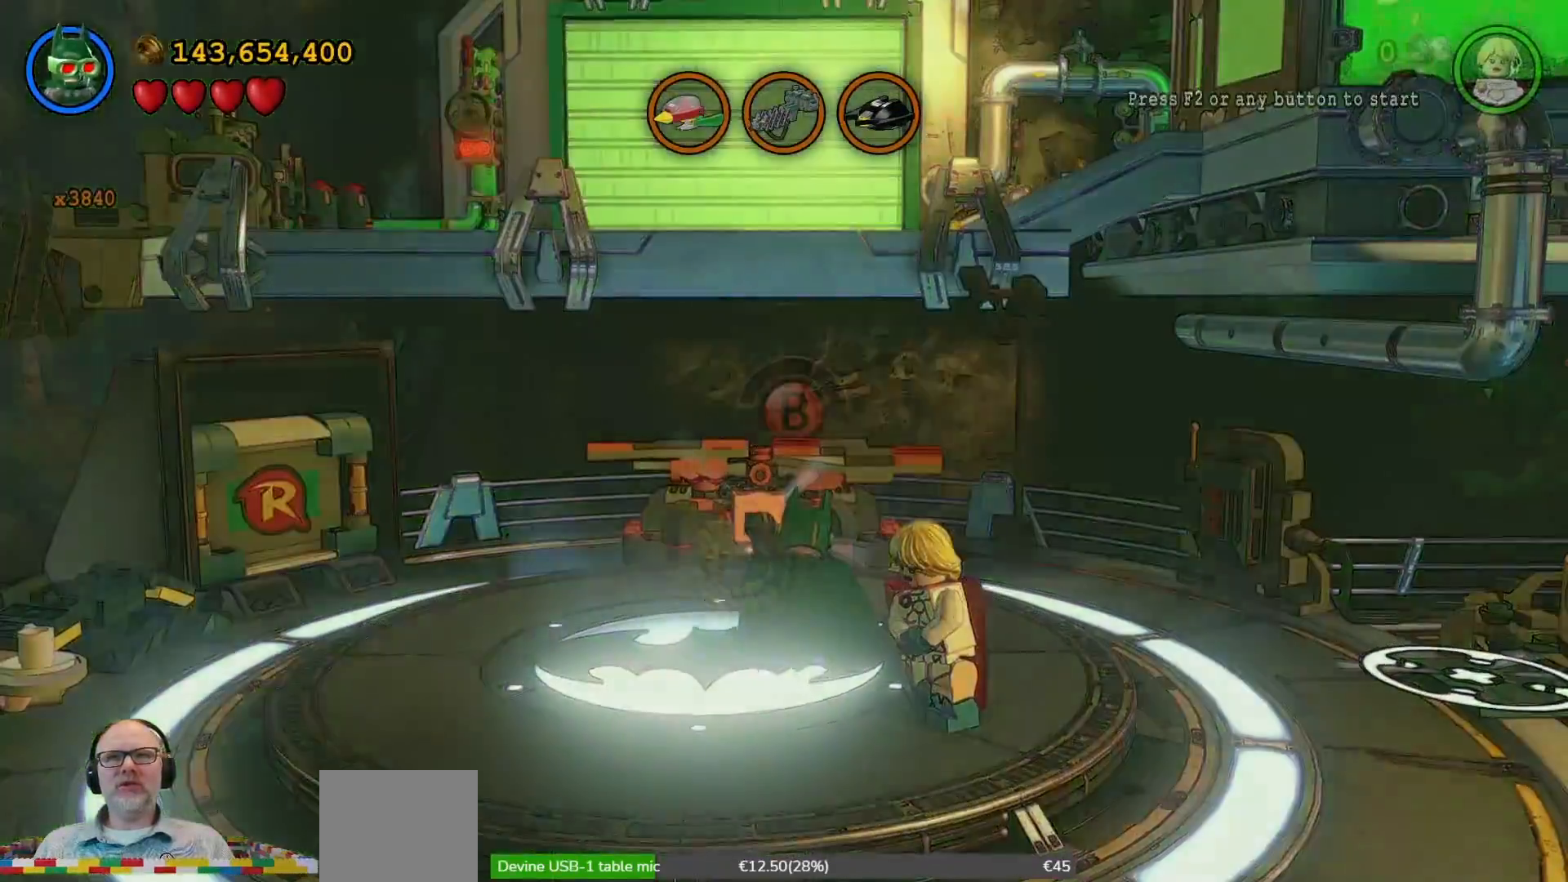
{"buttons": [], "left_stick": "center", "right_stick": "center", "events": []}
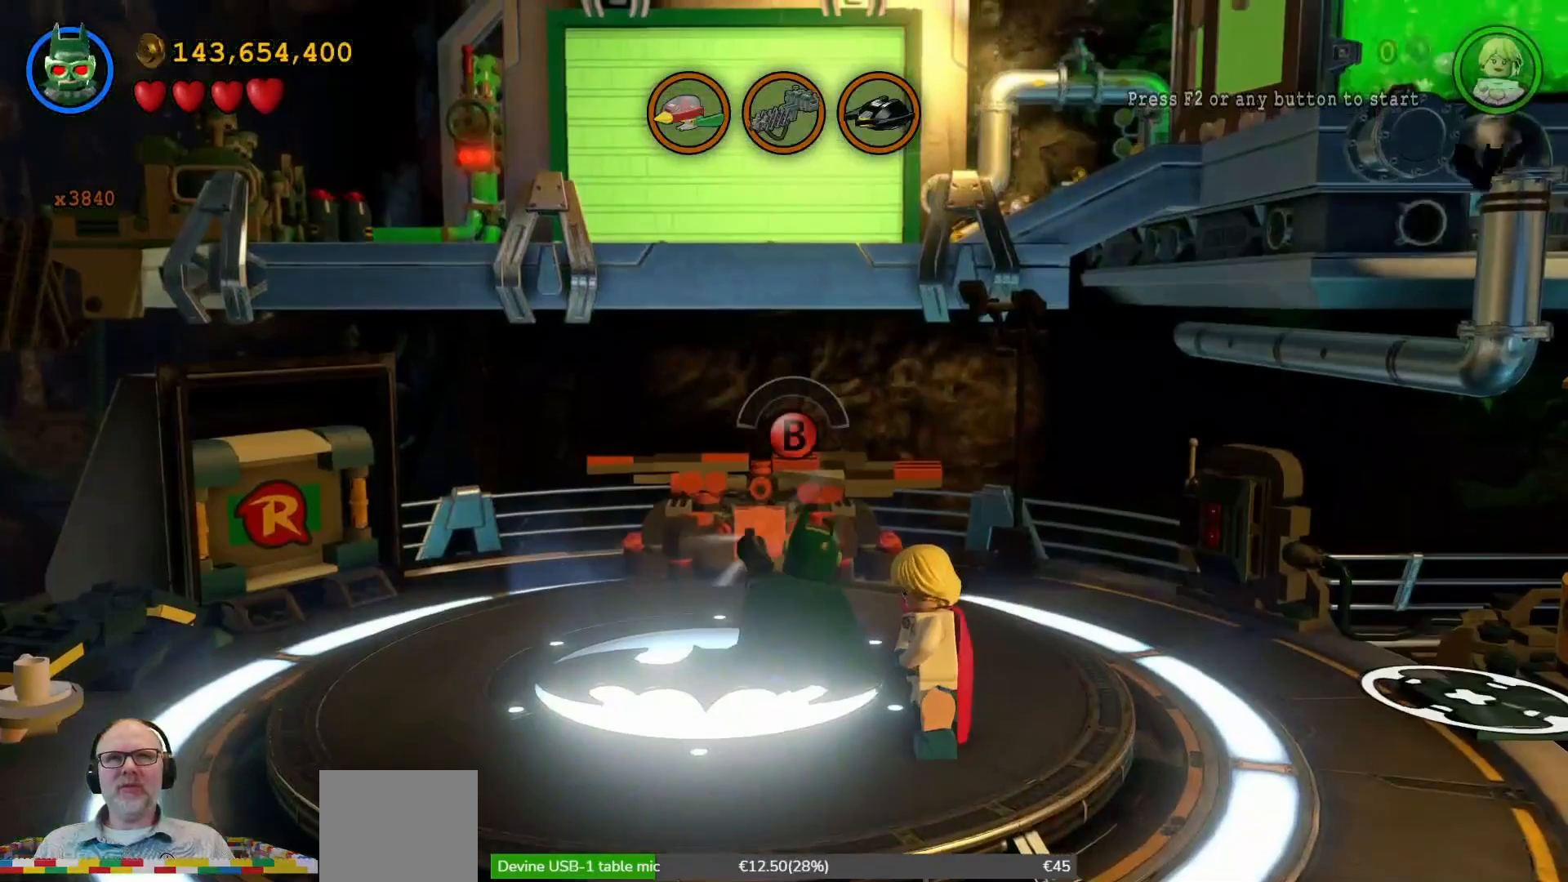
{"buttons": ["B"], "left_stick": "center", "right_stick": "center", "events": [[167, "B", "down"], [267, "B", "up"], [467, "B", "down"]]}
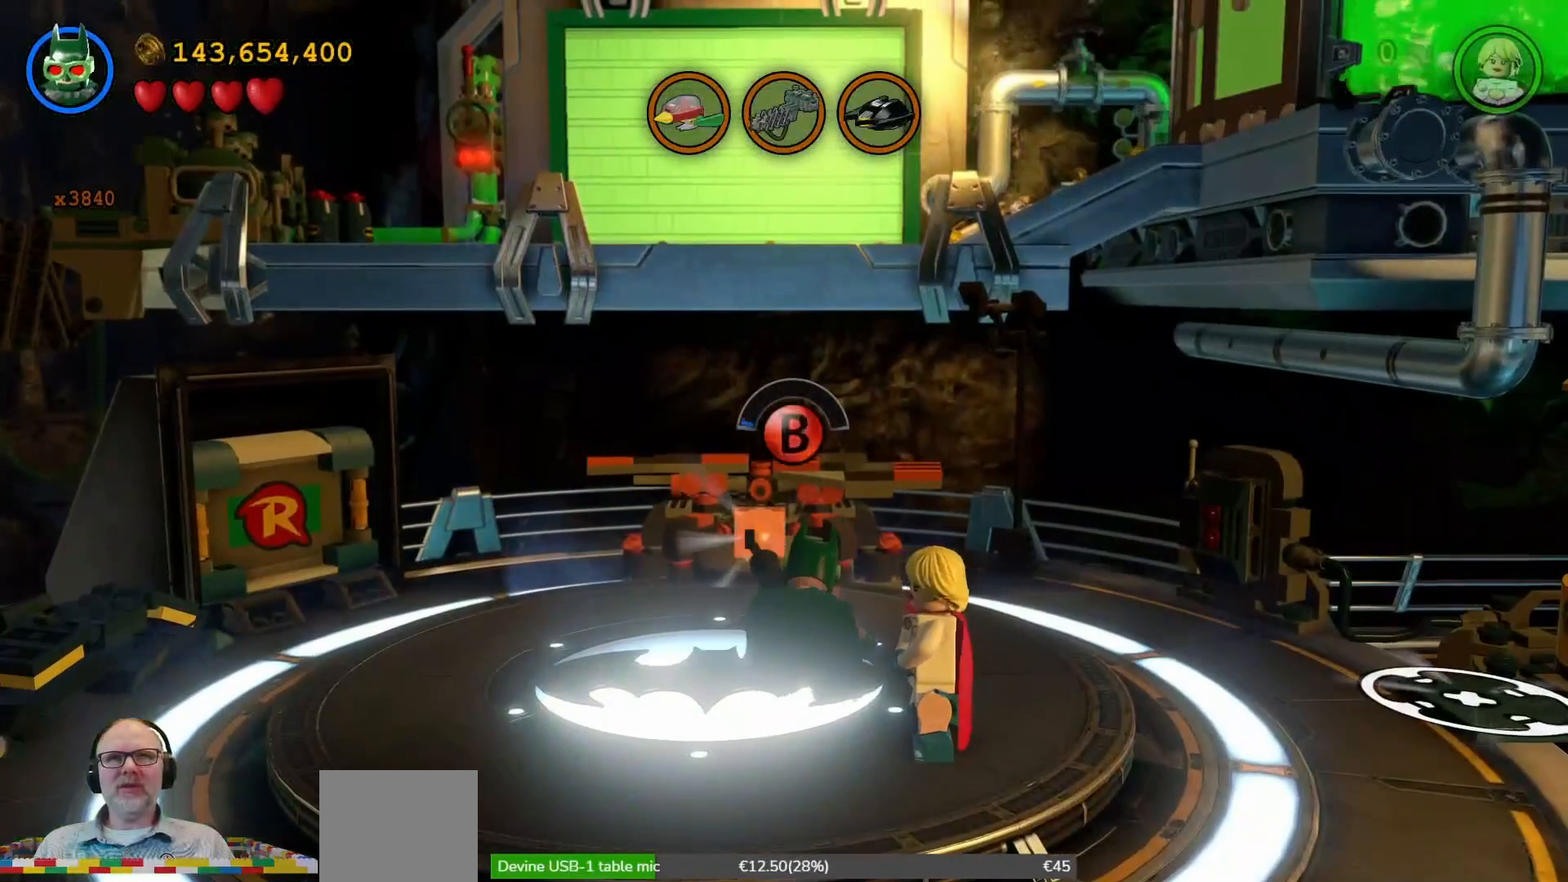
{"buttons": [], "left_stick": "center", "right_stick": "center", "events": [[67, "B", "up"], [133, "B", "down"], [333, "B", "up"], [433, "B", "down"], [467, "B", "up"]]}
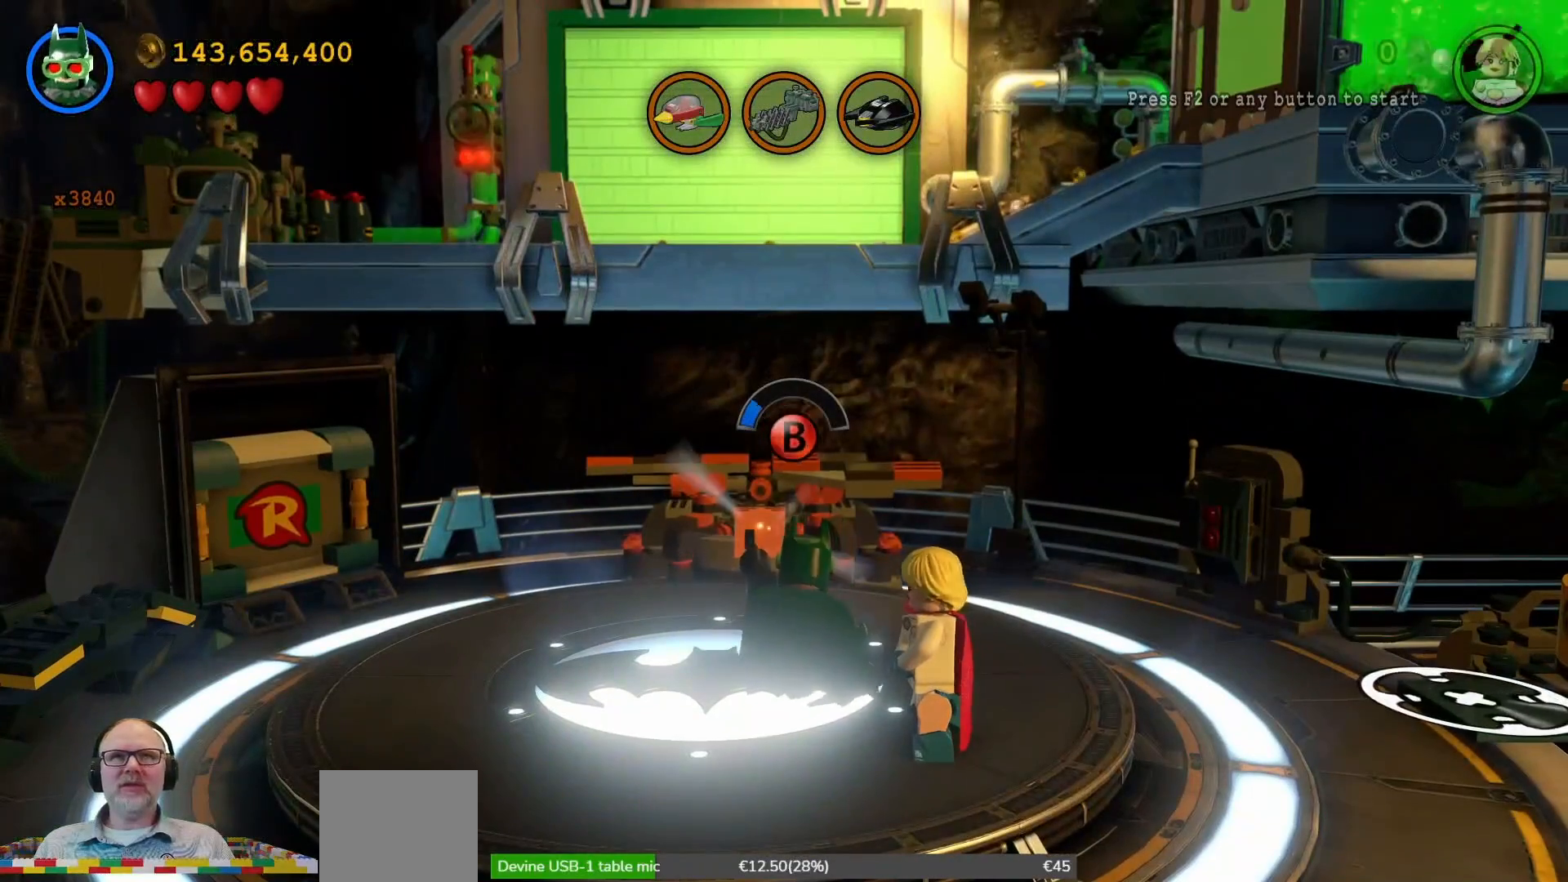
{"buttons": ["B"], "left_stick": "center", "right_stick": "center", "events": [[33, "B", "down"], [133, "B", "up"], [200, "B", "down"], [267, "B", "up"], [367, "B", "down"], [400, "B", "up"], [500, "B", "down"]]}
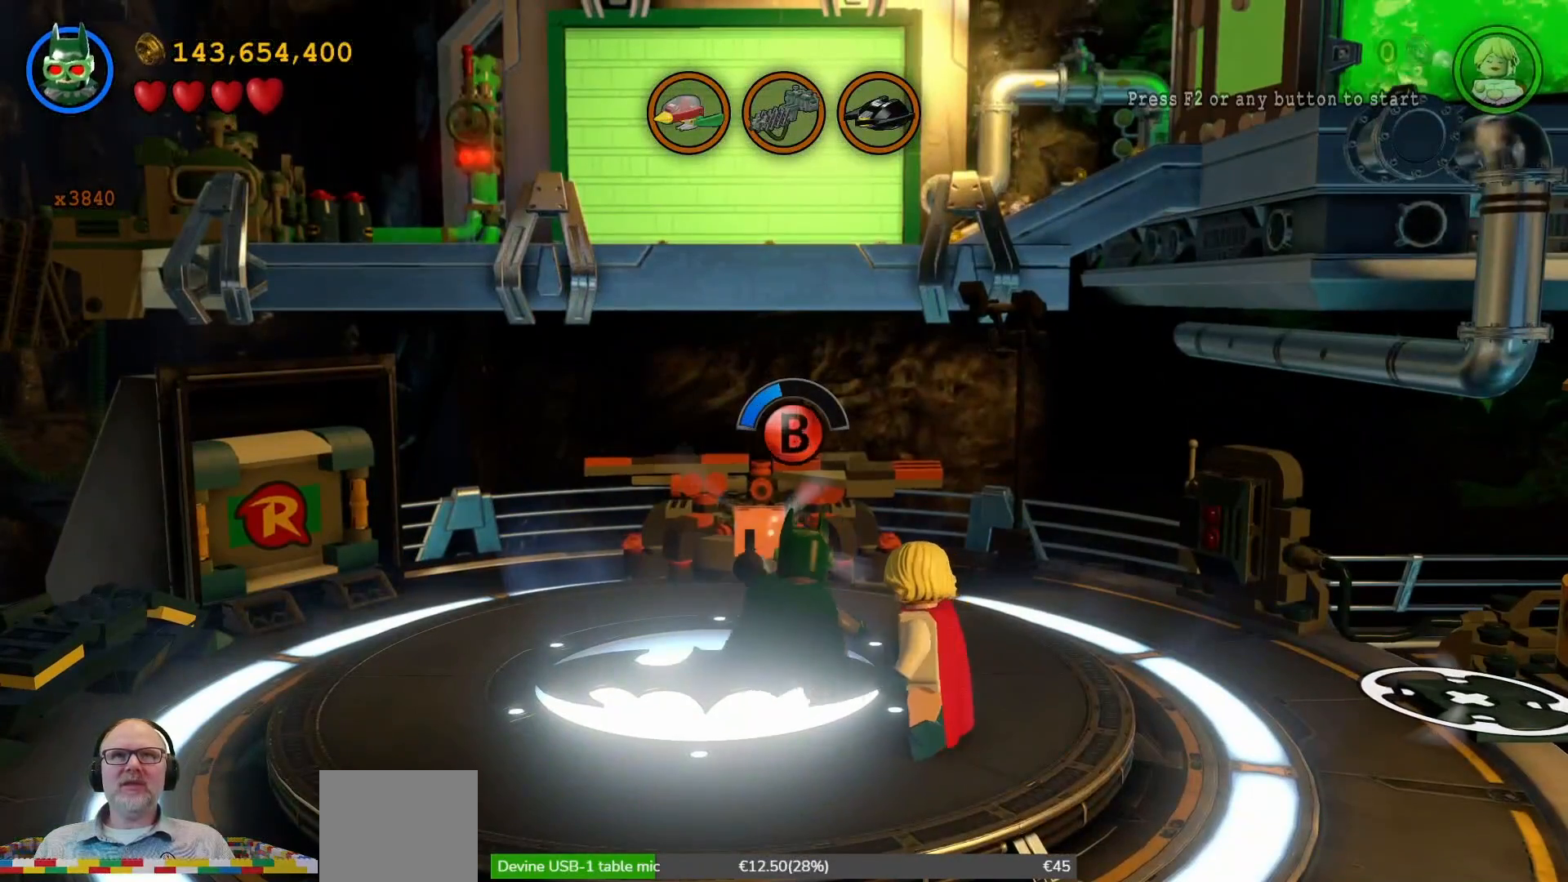
{"buttons": [], "left_stick": "center", "right_stick": "center", "events": [[67, "B", "up"], [167, "B", "down"], [200, "B", "up"], [300, "B", "down"], [367, "B", "up"], [433, "B", "down"], [500, "B", "up"]]}
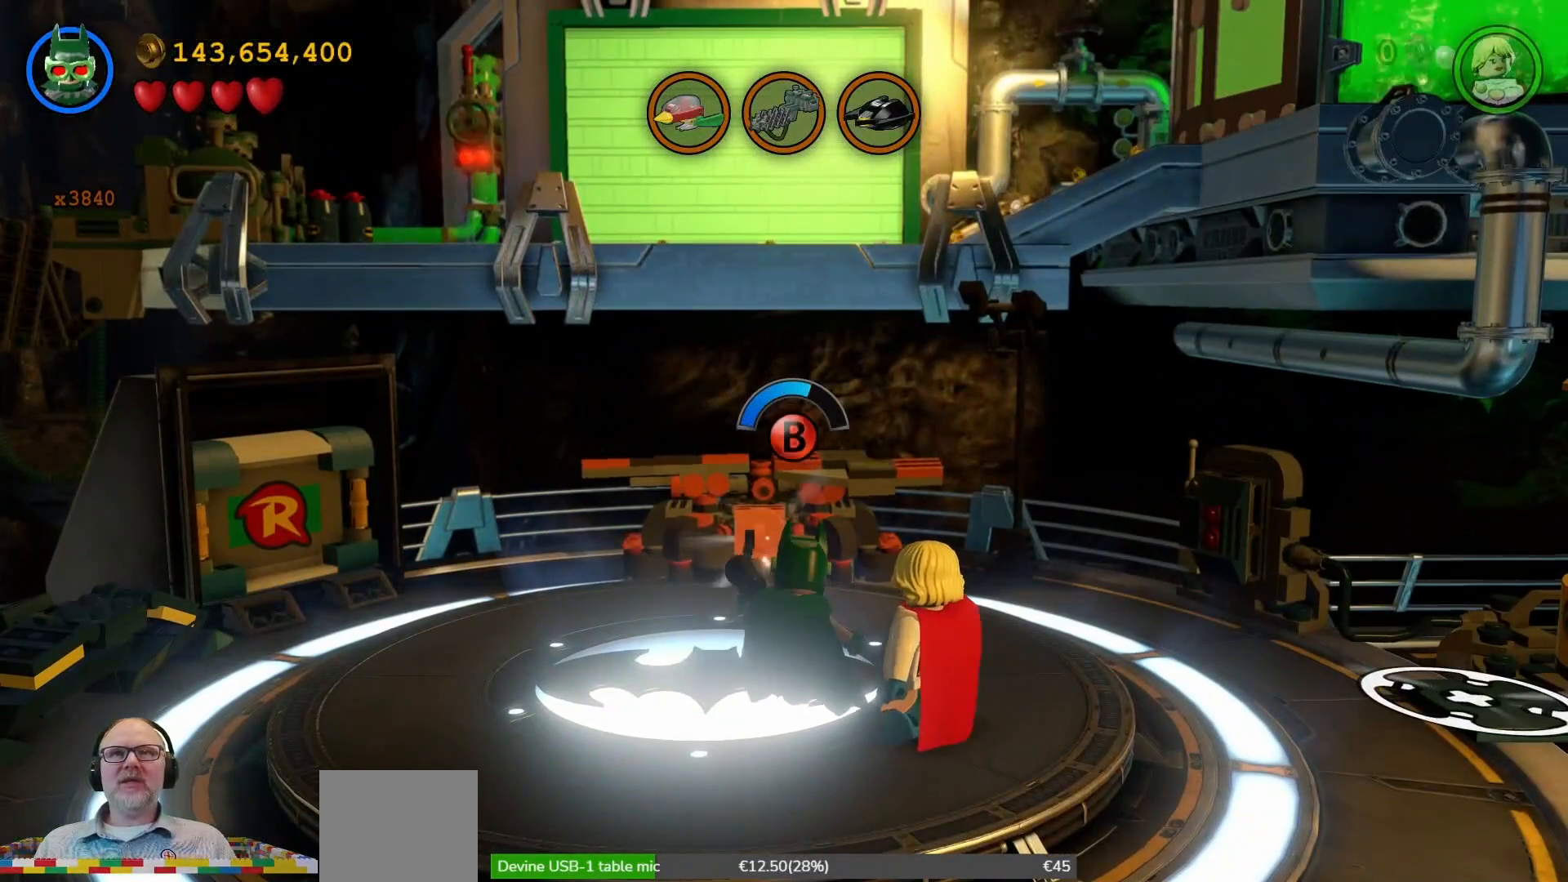
{"buttons": [], "left_stick": "center", "right_stick": "center", "events": [[100, "B", "down"], [167, "B", "up"], [267, "B", "down"], [300, "B", "up"], [400, "B", "down"], [467, "B", "up"]]}
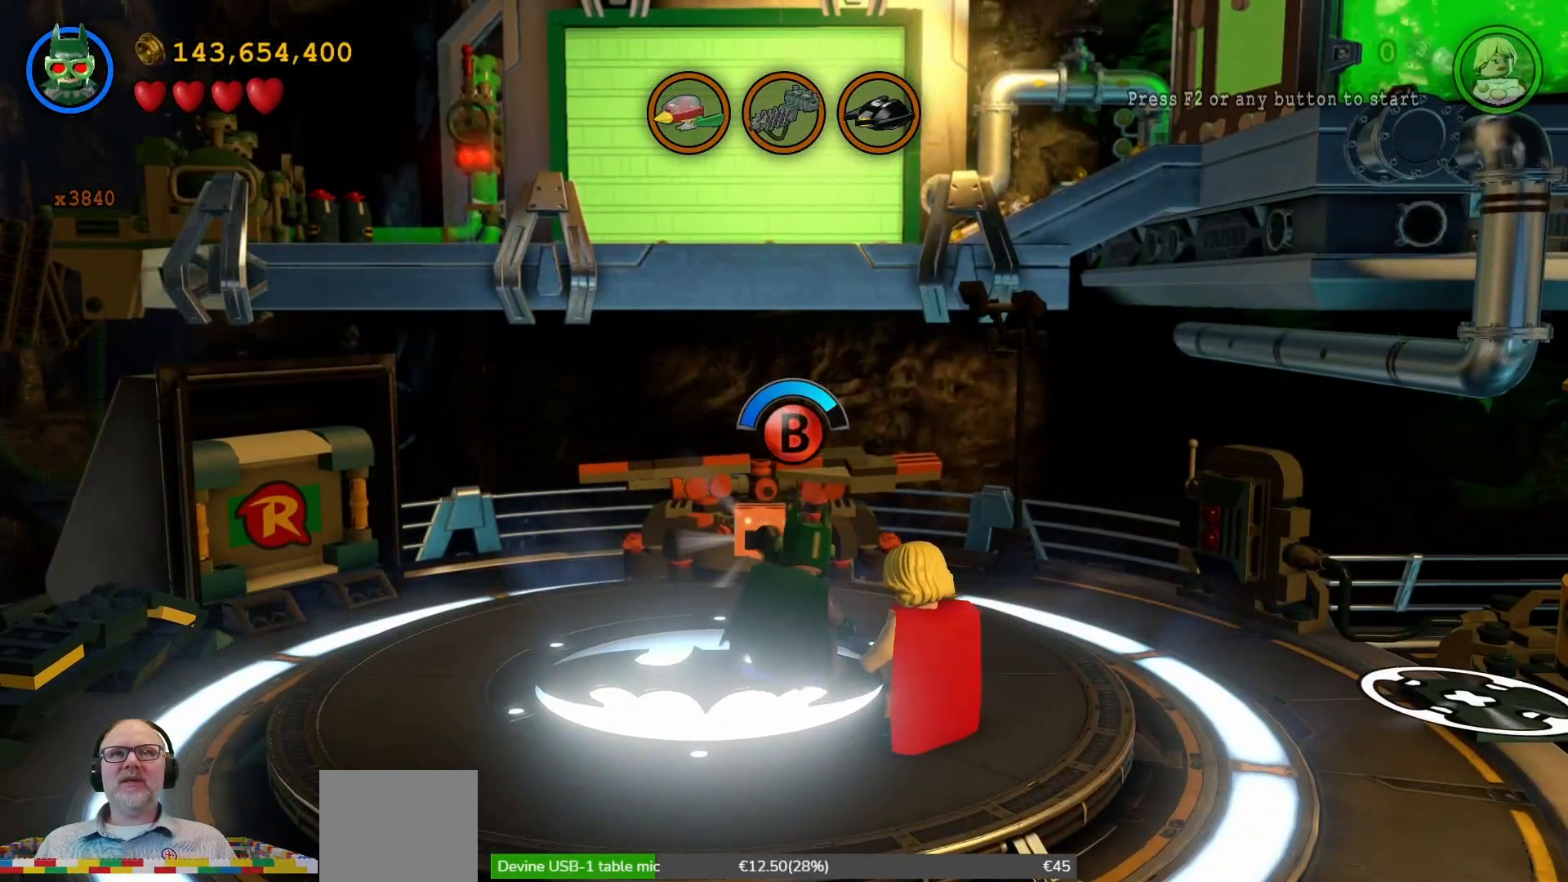
{"buttons": ["B"], "left_stick": "center", "right_stick": "center", "events": [[33, "B", "down"], [100, "B", "up"], [167, "B", "down"], [267, "B", "up"], [333, "B", "down"], [400, "B", "up"], [467, "B", "down"]]}
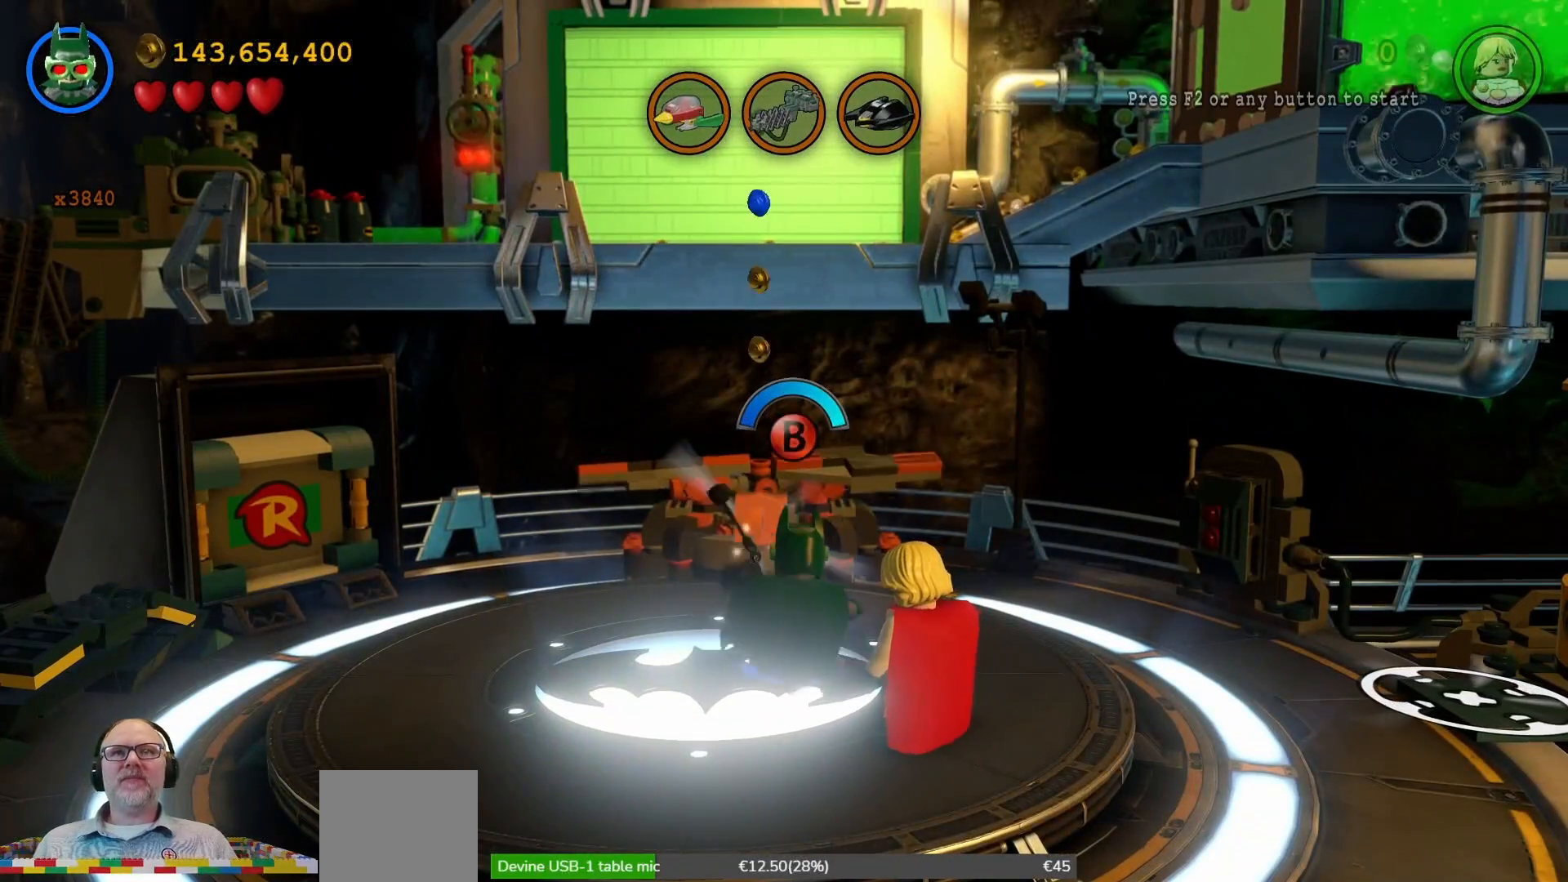
{"buttons": [], "left_stick": "center", "right_stick": "center", "events": [[67, "B", "up"], [133, "B", "down"], [233, "B", "up"]]}